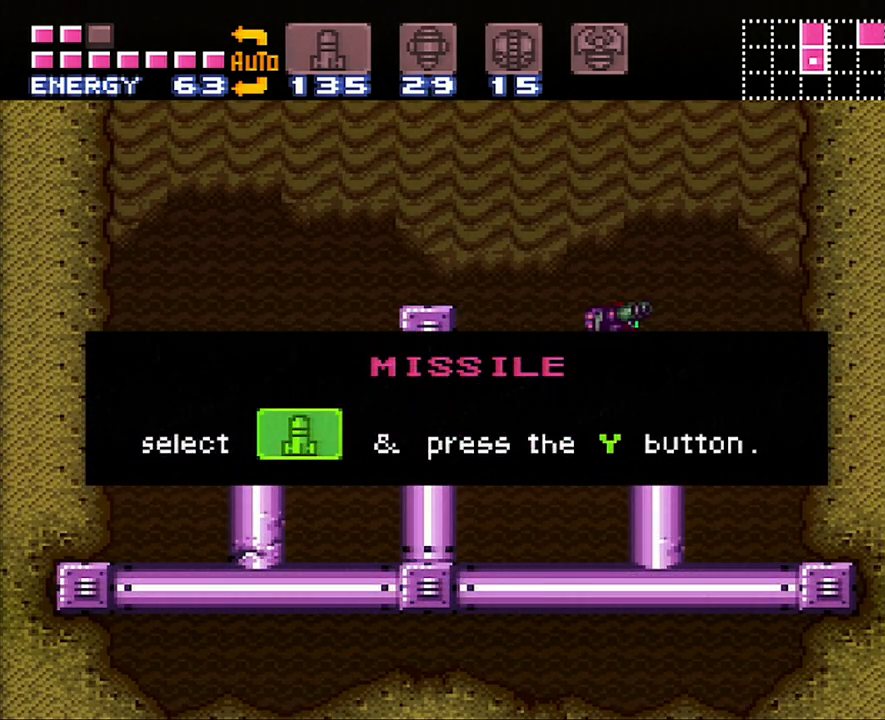
Gameplay with a controller (Nintendo layout); each line is a JSON object with the inputs held at the frame after it. "events" lists button and stick changes between this image and that frame as [ms after this image, input, new state], when the widget could be followed in between. Not read: L3 R3.
{"buttons": ["DPAD_RIGHT"], "events": []}
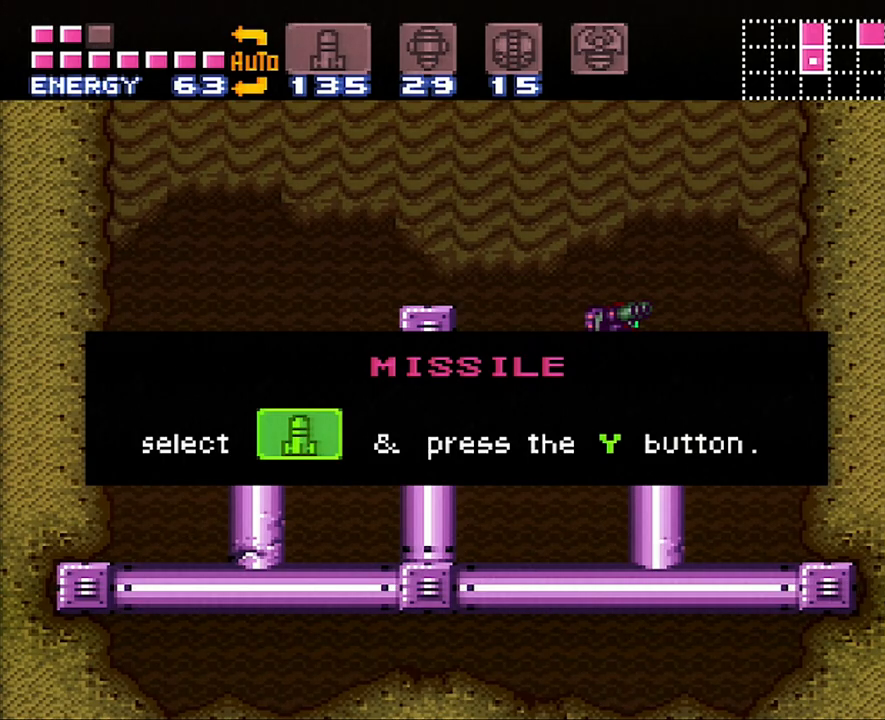
{"buttons": ["DPAD_RIGHT"], "events": []}
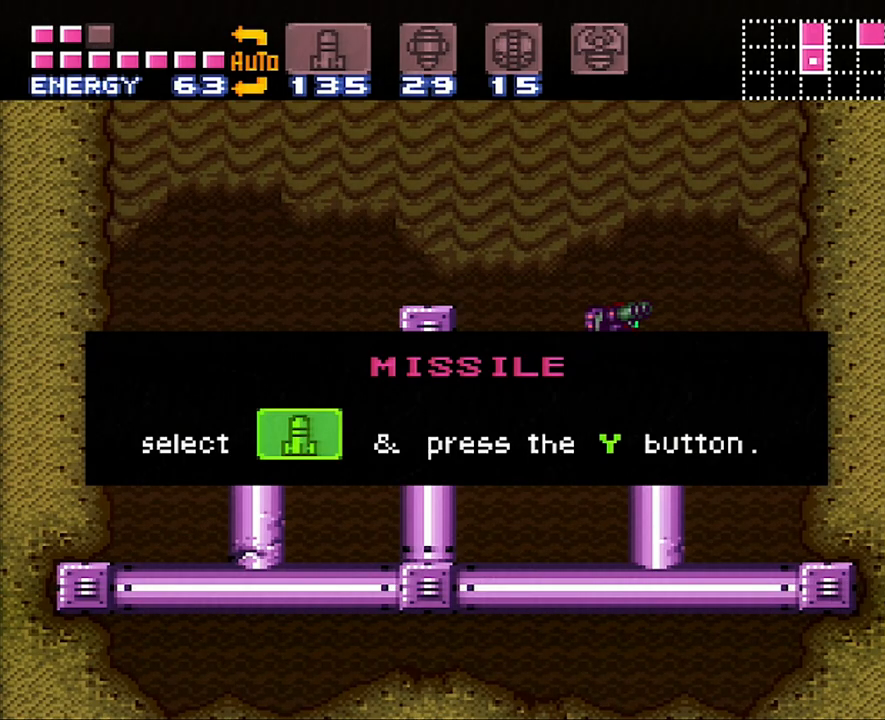
{"buttons": ["DPAD_RIGHT"], "events": []}
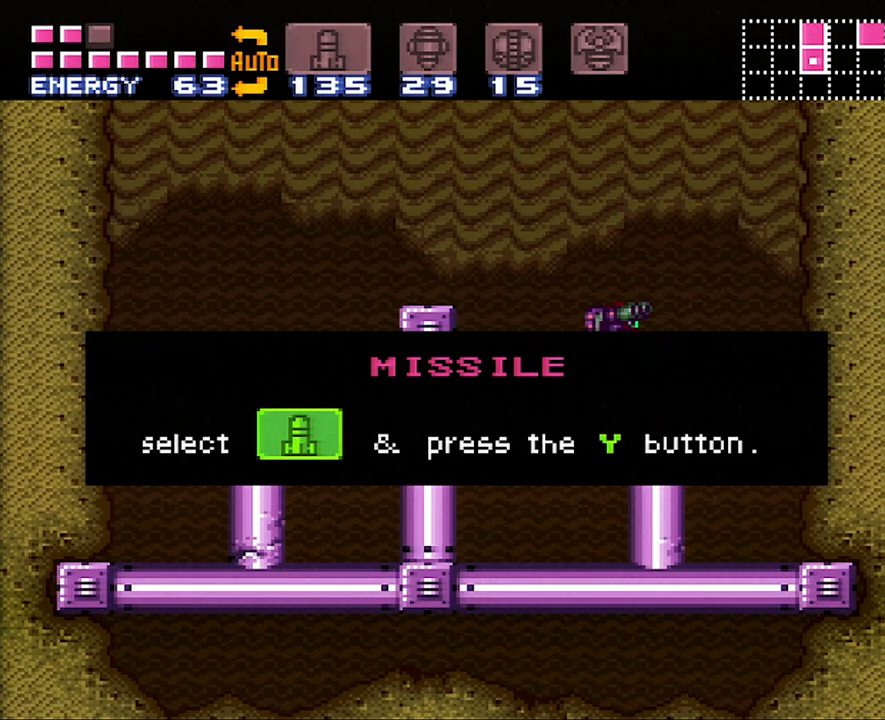
{"buttons": ["DPAD_RIGHT"], "events": []}
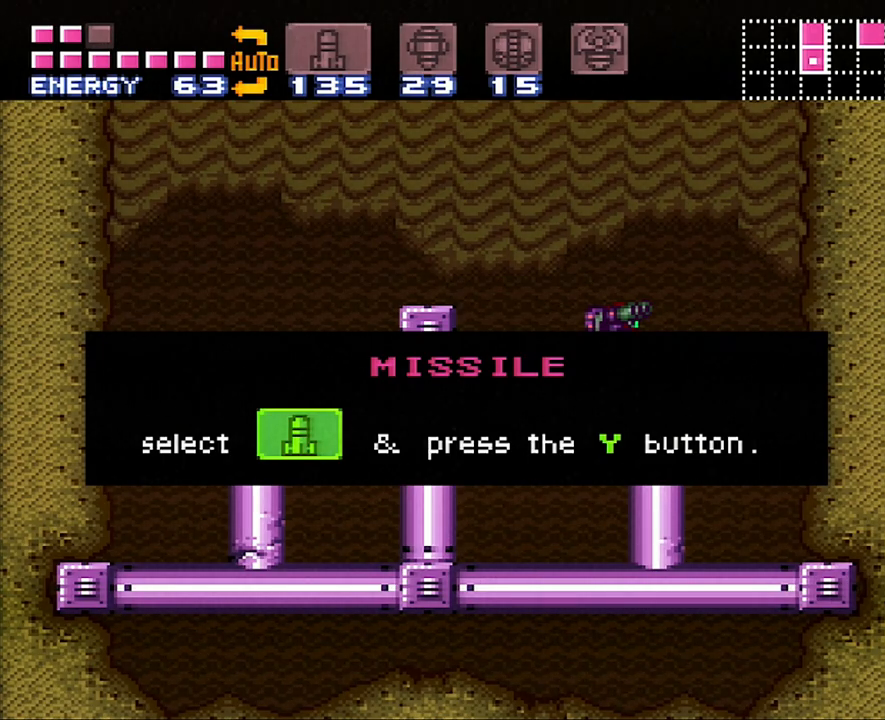
{"buttons": ["DPAD_RIGHT"], "events": []}
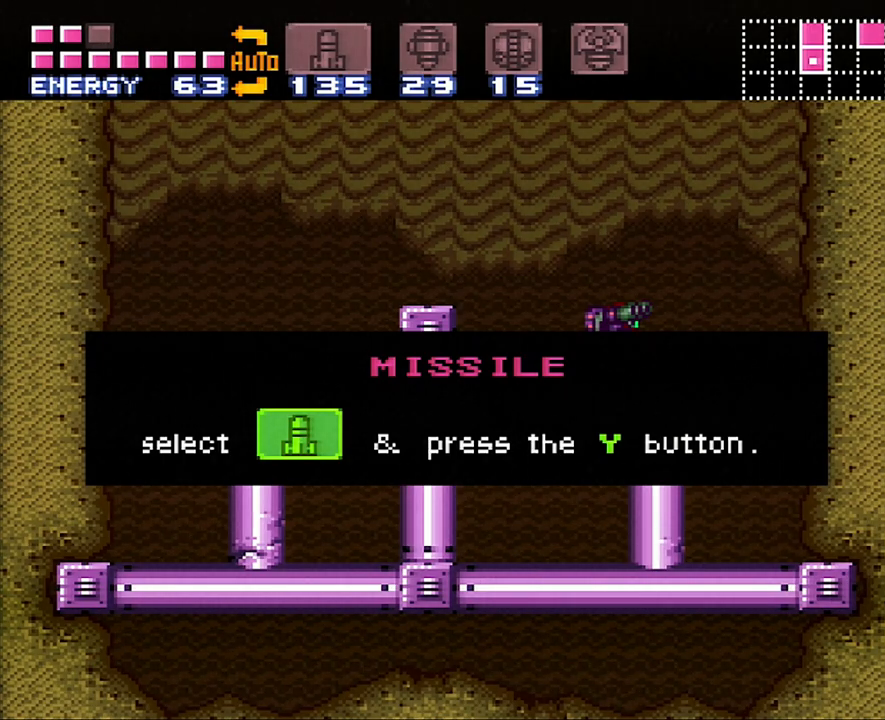
{"buttons": [], "events": [[450, "DPAD_RIGHT", "up"]]}
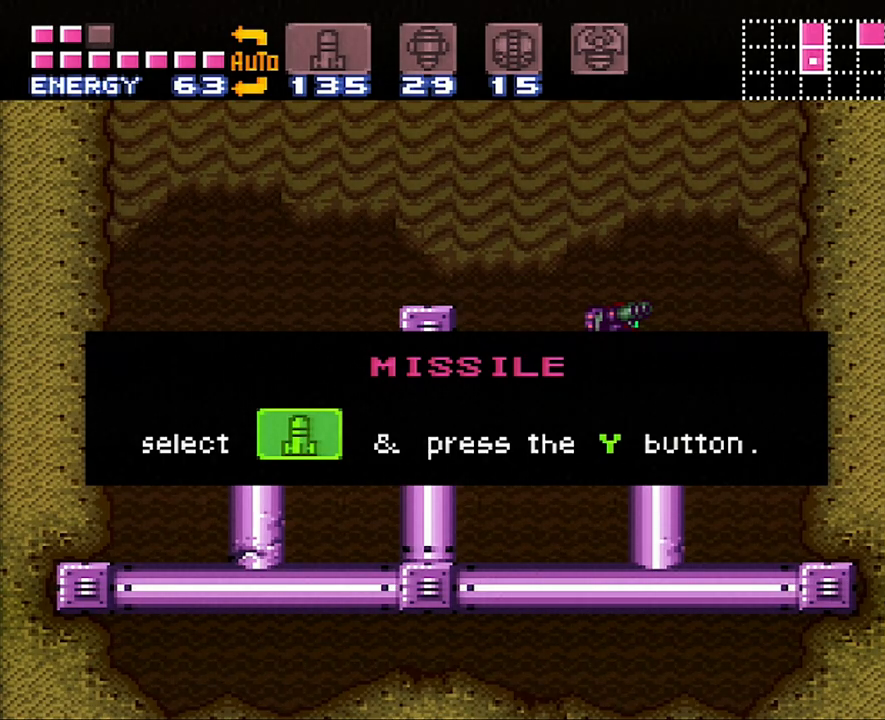
{"buttons": ["DPAD_LEFT"], "events": [[333, "DPAD_LEFT", "down"]]}
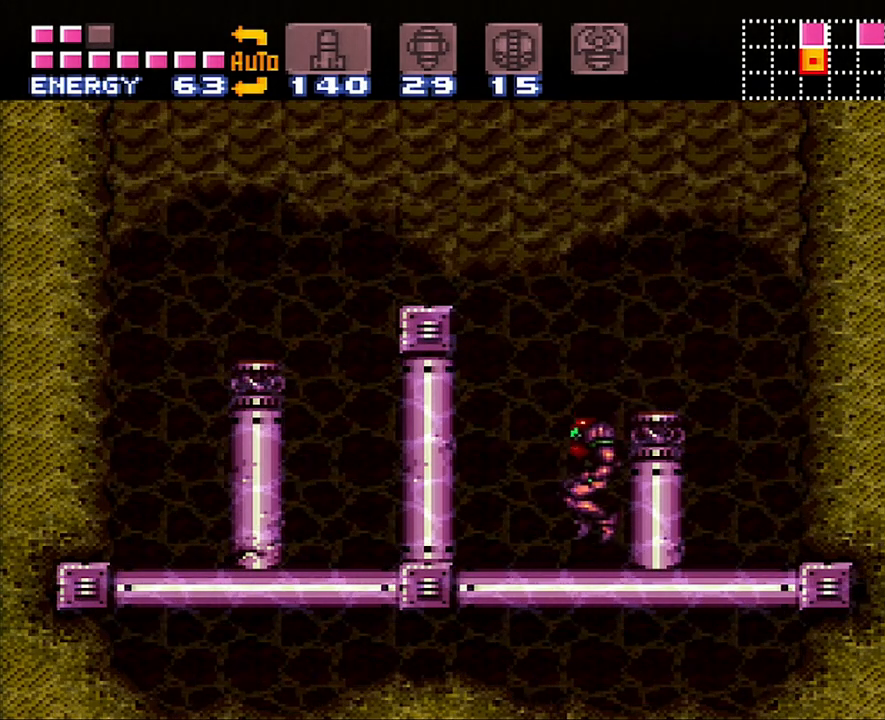
{"buttons": ["DPAD_LEFT"], "events": [[200, "B", "down"], [483, "B", "up"]]}
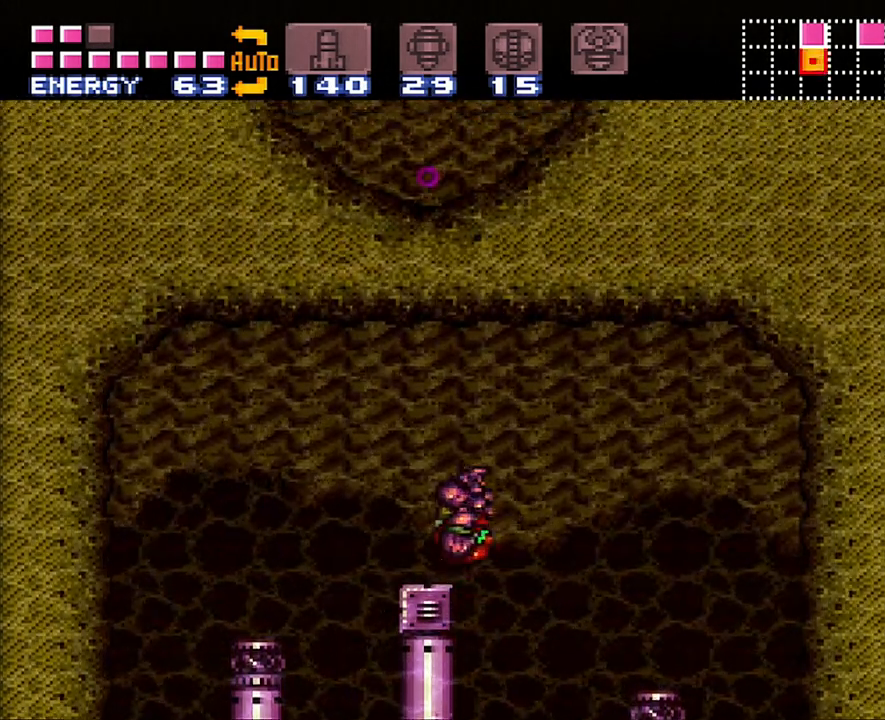
{"buttons": [], "events": [[83, "DPAD_LEFT", "up"], [150, "DPAD_RIGHT", "down"], [233, "DPAD_RIGHT", "up"], [333, "DPAD_LEFT", "down"], [400, "DPAD_LEFT", "up"]]}
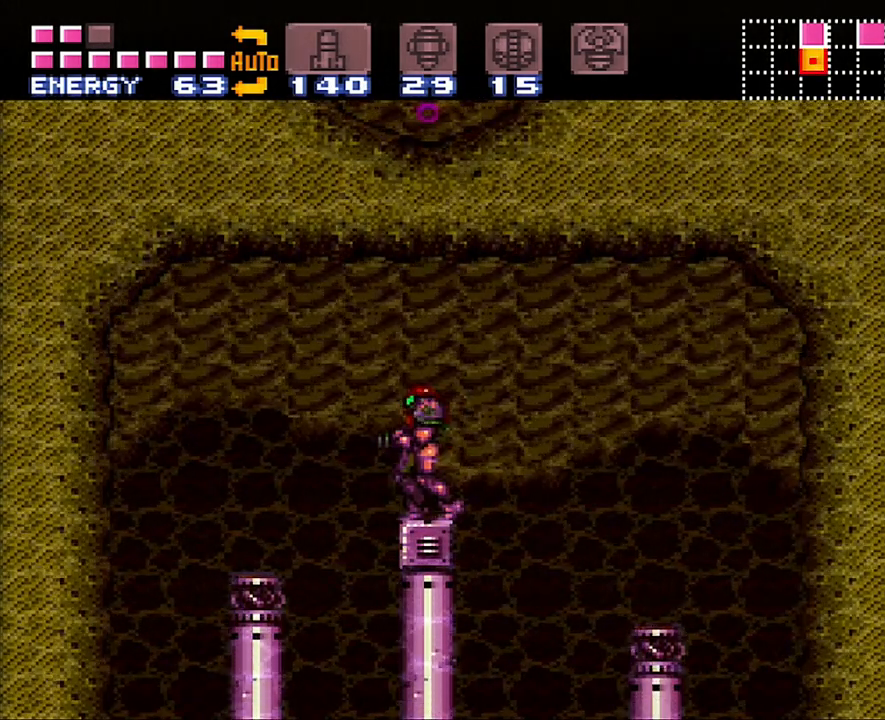
{"buttons": ["DPAD_RIGHT"], "events": [[67, "B", "down"], [367, "DPAD_RIGHT", "down"], [483, "B", "up"]]}
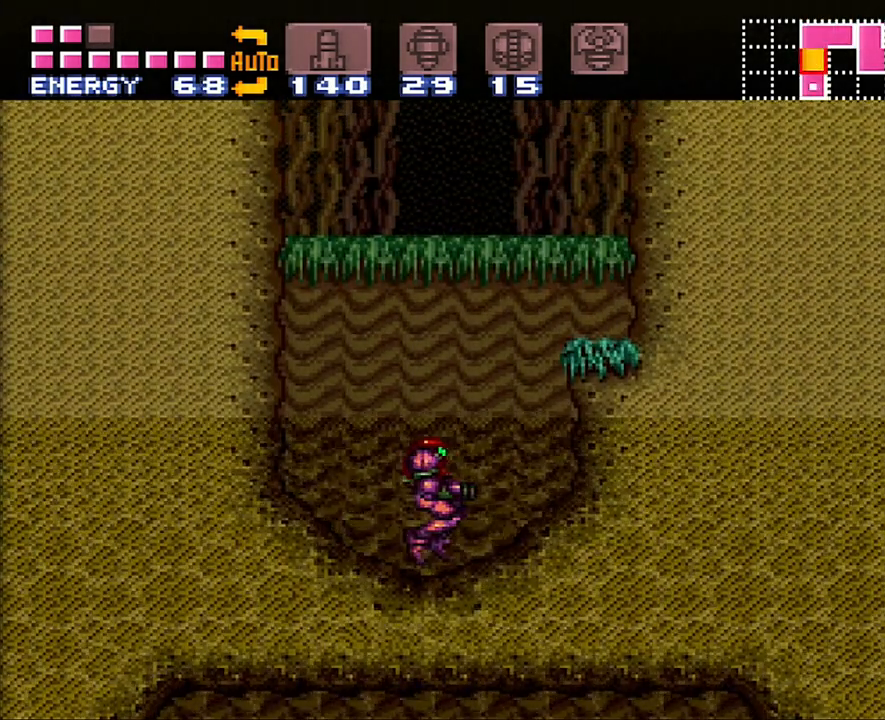
{"buttons": ["B", "DPAD_RIGHT"], "events": [[267, "B", "down"]]}
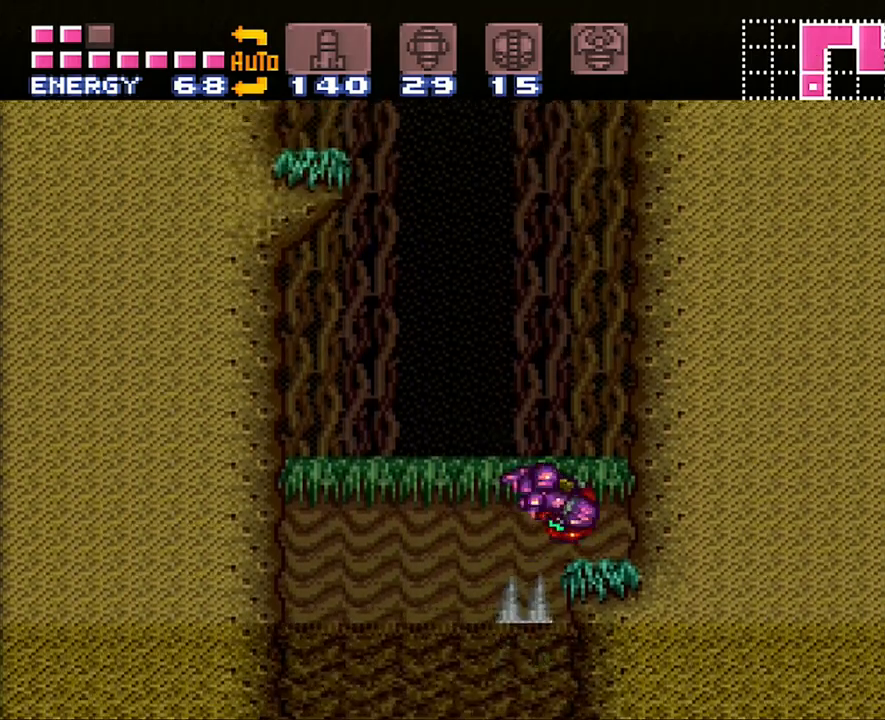
{"buttons": ["B", "DPAD_RIGHT"], "events": [[150, "DPAD_RIGHT", "up"], [200, "B", "up"], [200, "DPAD_LEFT", "down"], [267, "B", "down"], [333, "DPAD_LEFT", "up"], [417, "DPAD_RIGHT", "down"]]}
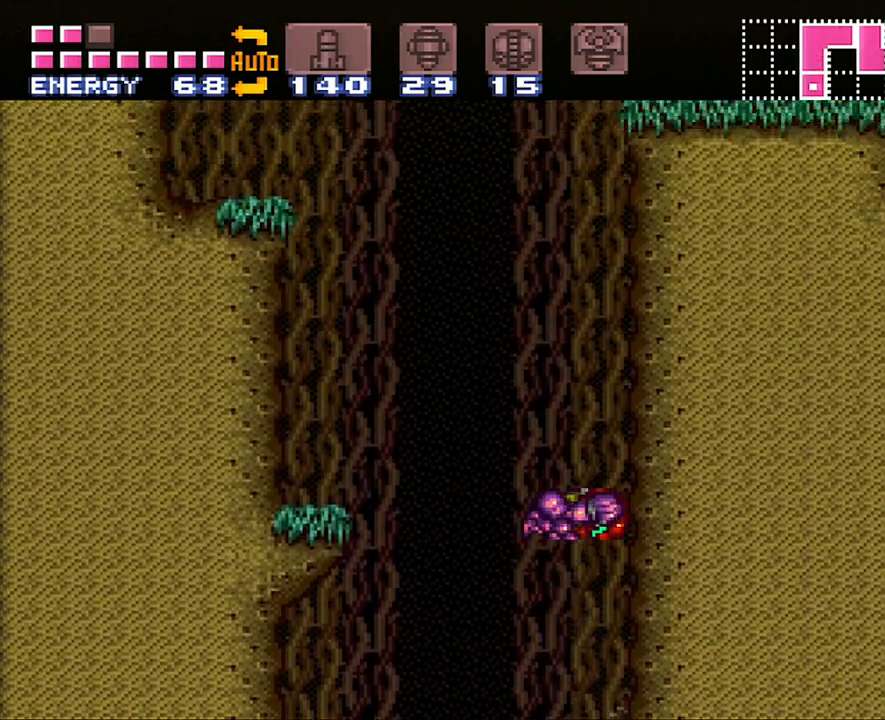
{"buttons": ["B", "DPAD_RIGHT"], "events": [[117, "DPAD_RIGHT", "up"], [133, "DPAD_LEFT", "down"], [183, "B", "up"], [233, "B", "down"], [367, "DPAD_LEFT", "up"], [400, "DPAD_RIGHT", "down"]]}
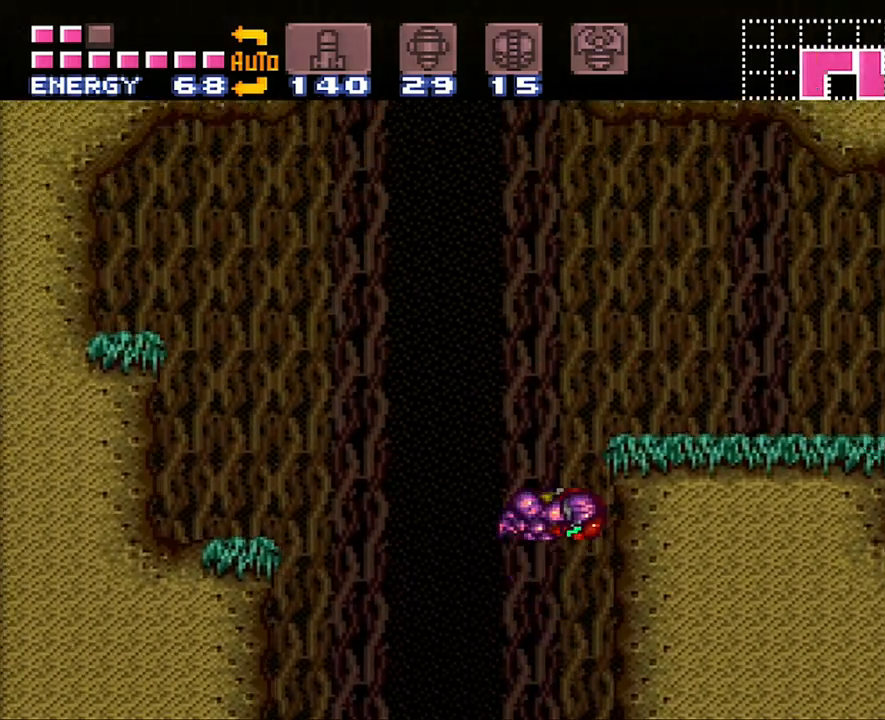
{"buttons": ["A", "DPAD_RIGHT"], "events": [[300, "B", "up"], [367, "A", "down"]]}
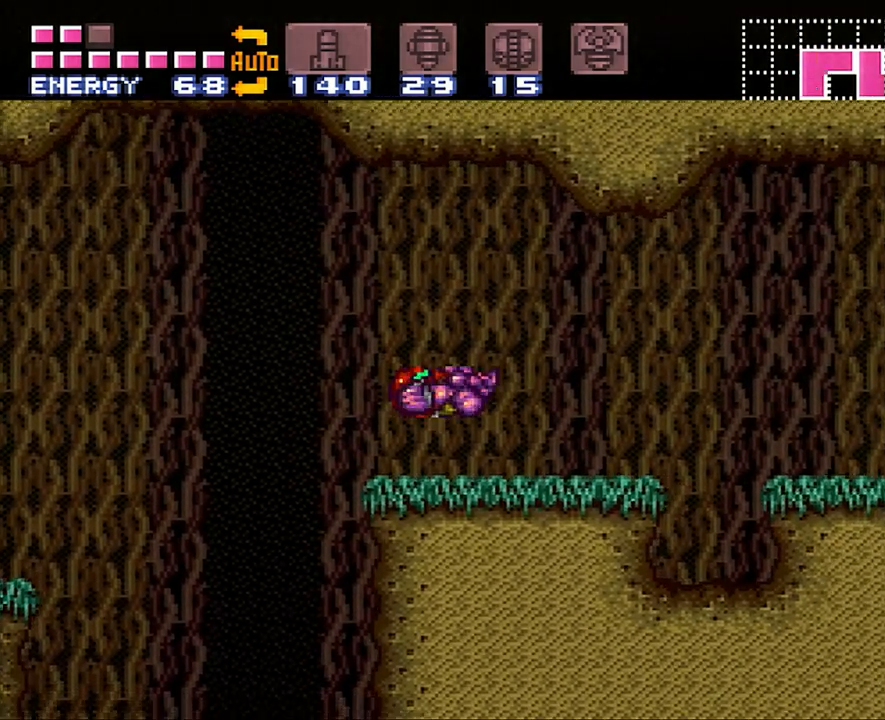
{"buttons": ["A", "DPAD_RIGHT"], "events": [[333, "B", "down"], [450, "B", "up"]]}
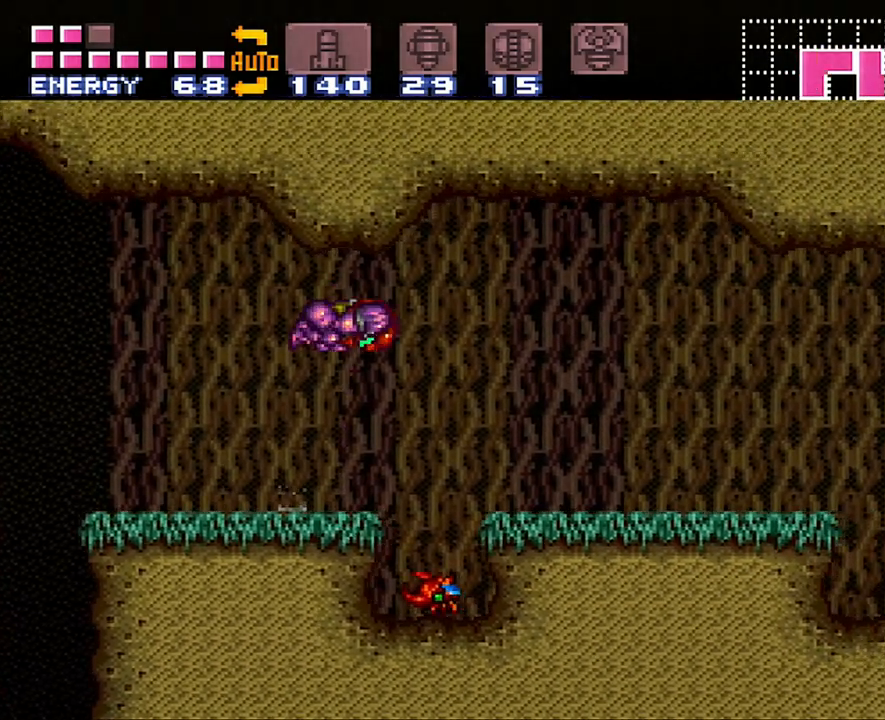
{"buttons": ["A", "DPAD_RIGHT"], "events": [[317, "Y", "down"], [450, "Y", "up"]]}
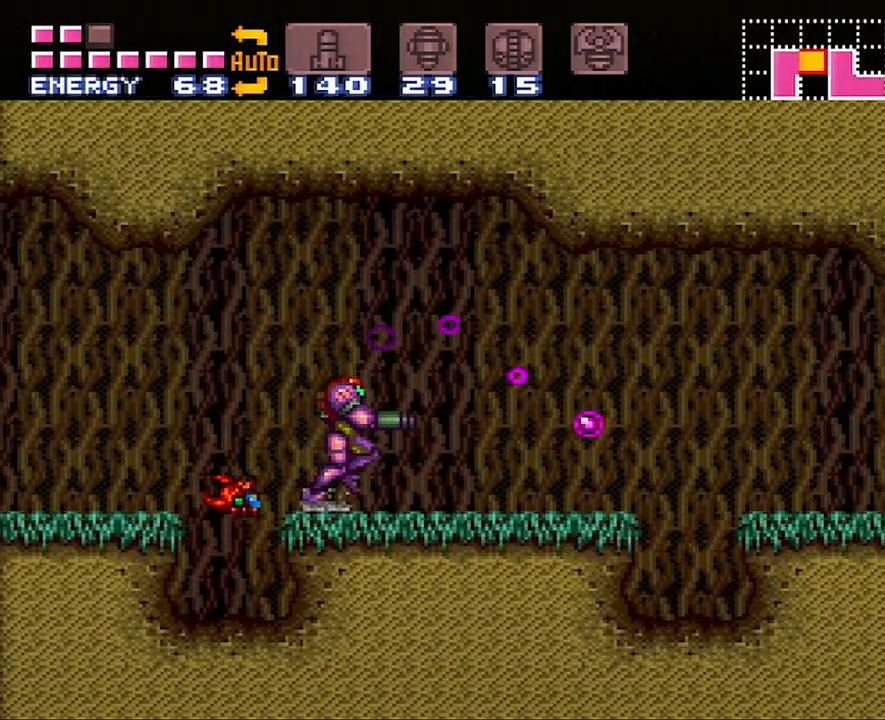
{"buttons": ["A", "DPAD_RIGHT"], "events": [[267, "B", "down"], [400, "B", "up"]]}
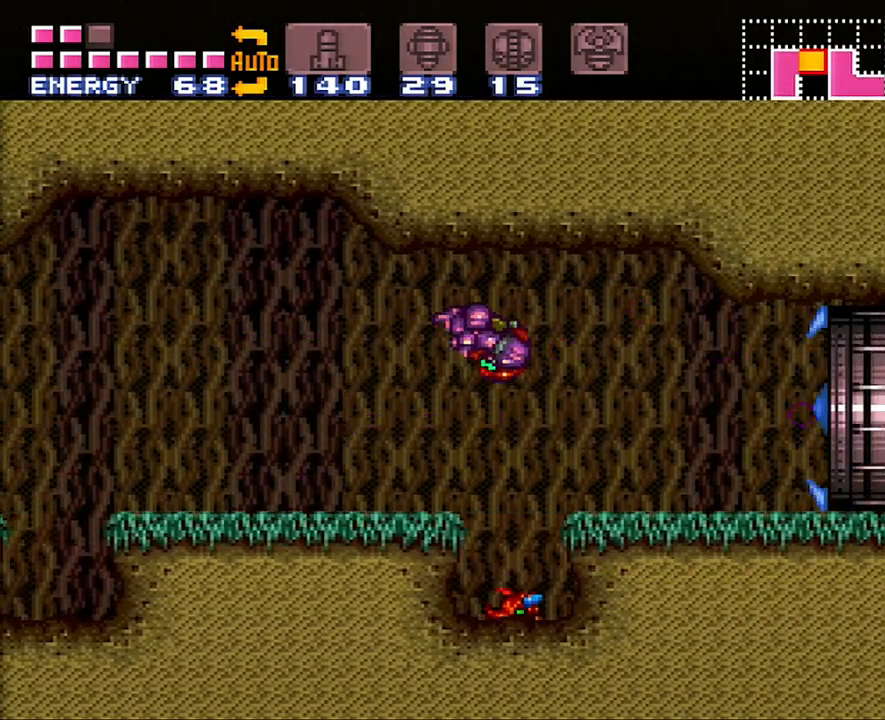
{"buttons": ["A", "DPAD_RIGHT"], "events": []}
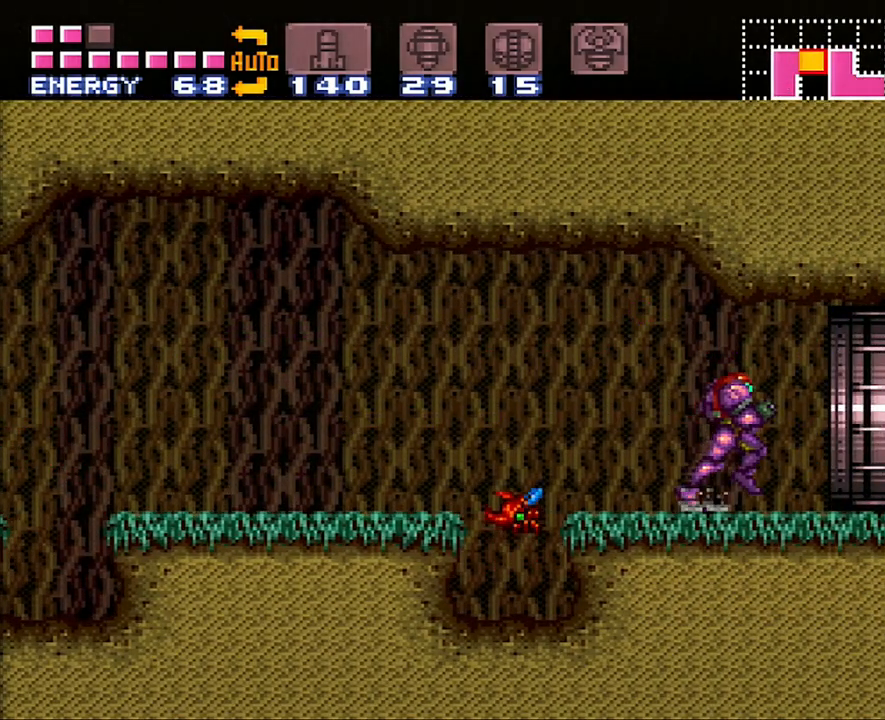
{"buttons": ["A", "DPAD_RIGHT"], "events": []}
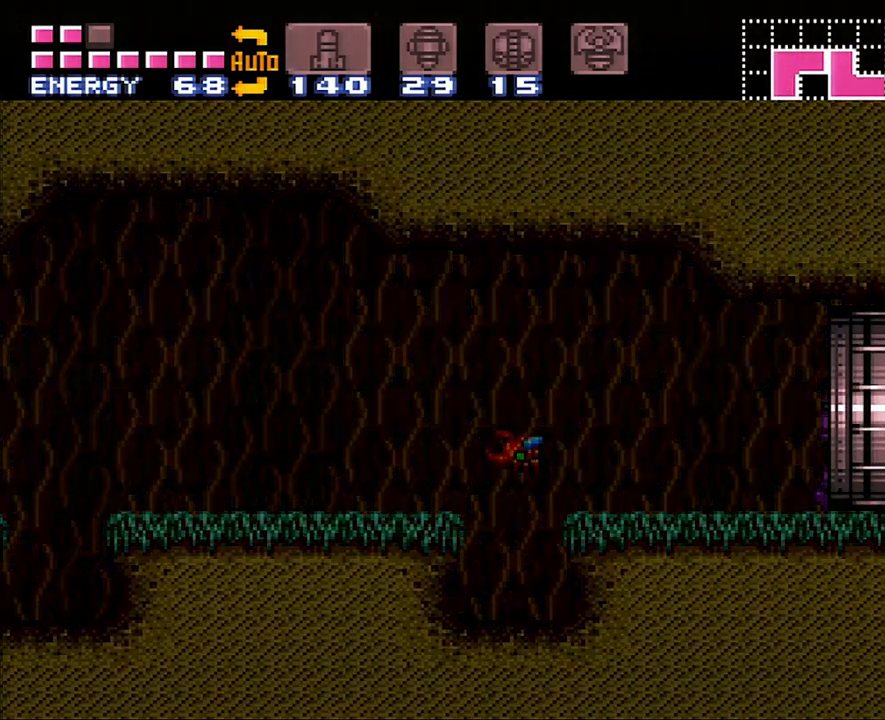
{"buttons": ["A", "DPAD_RIGHT"], "events": []}
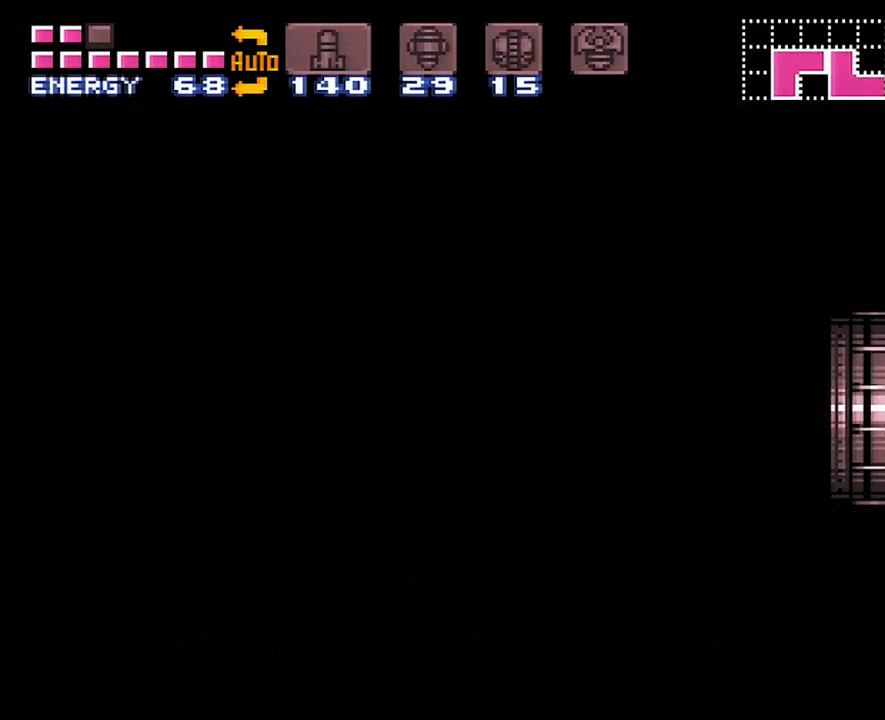
{"buttons": ["A", "DPAD_RIGHT"], "events": [[167, "A", "up"], [167, "DPAD_RIGHT", "up"], [200, "A", "down"], [200, "DPAD_RIGHT", "down"]]}
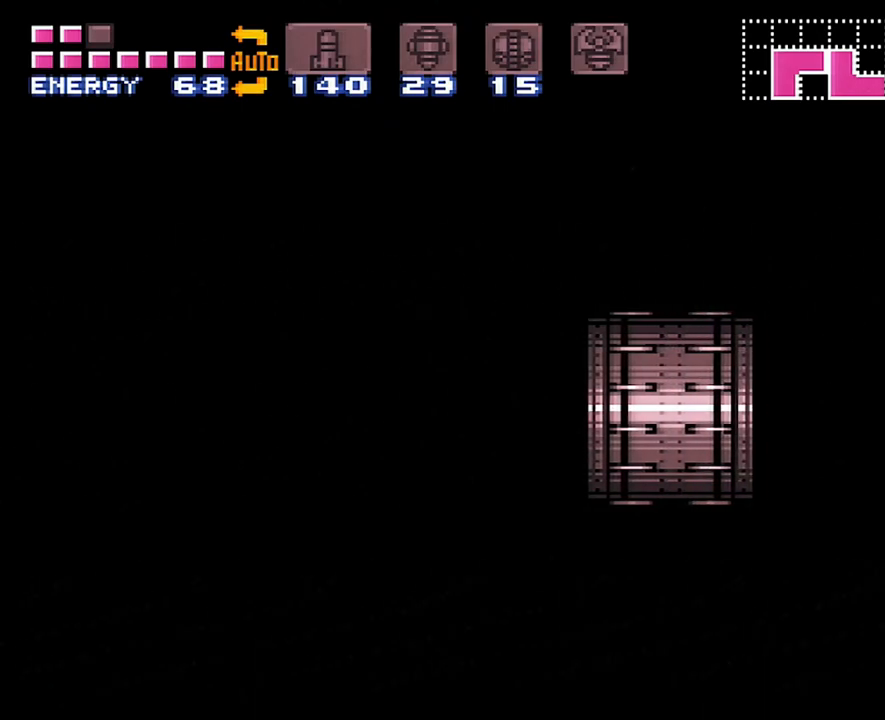
{"buttons": ["A", "DPAD_RIGHT"], "events": []}
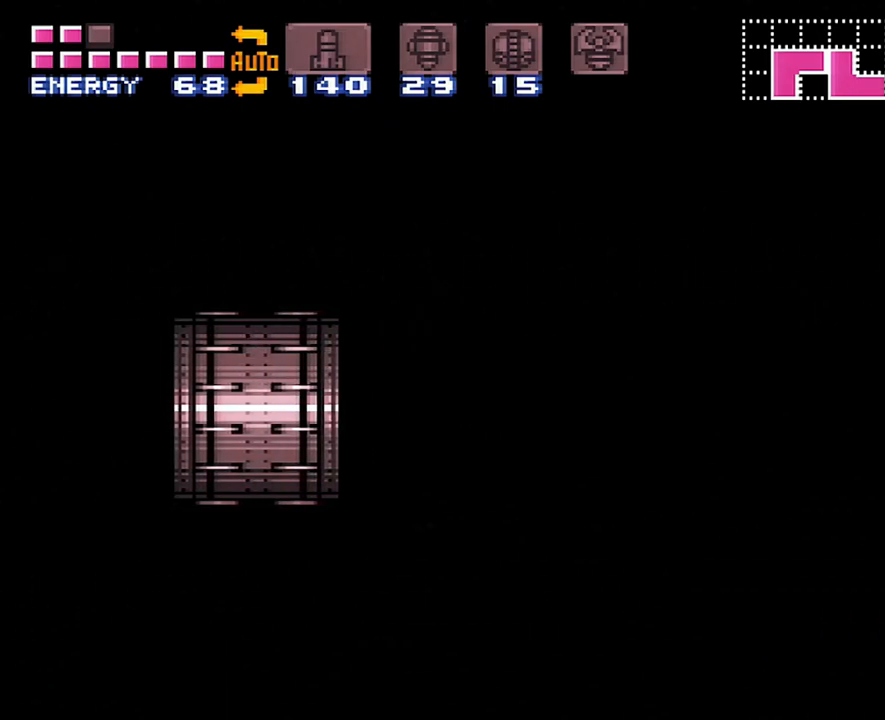
{"buttons": ["A", "DPAD_RIGHT"], "events": []}
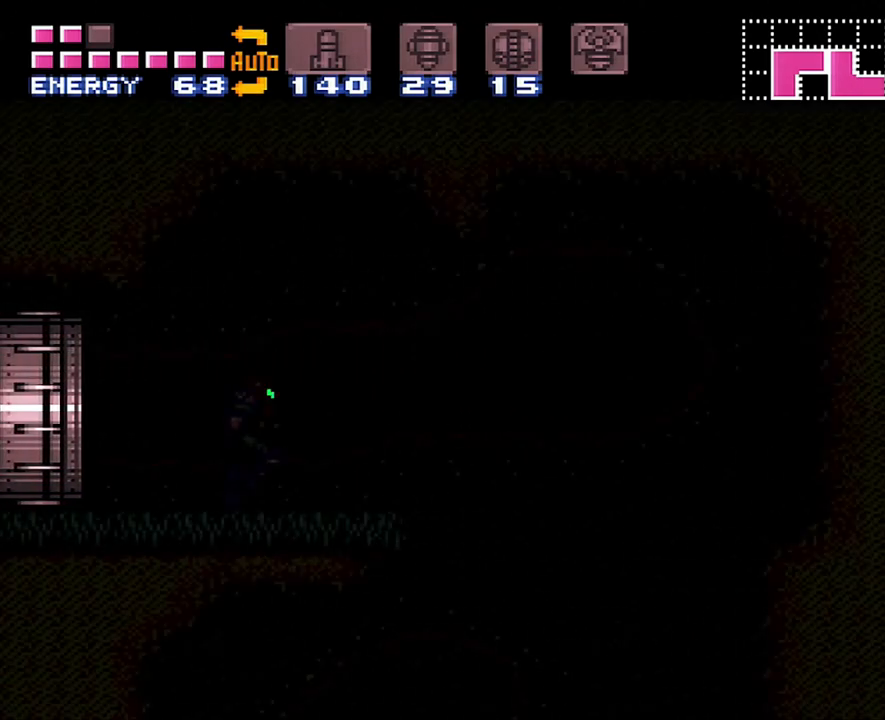
{"buttons": ["A", "DPAD_RIGHT"], "events": []}
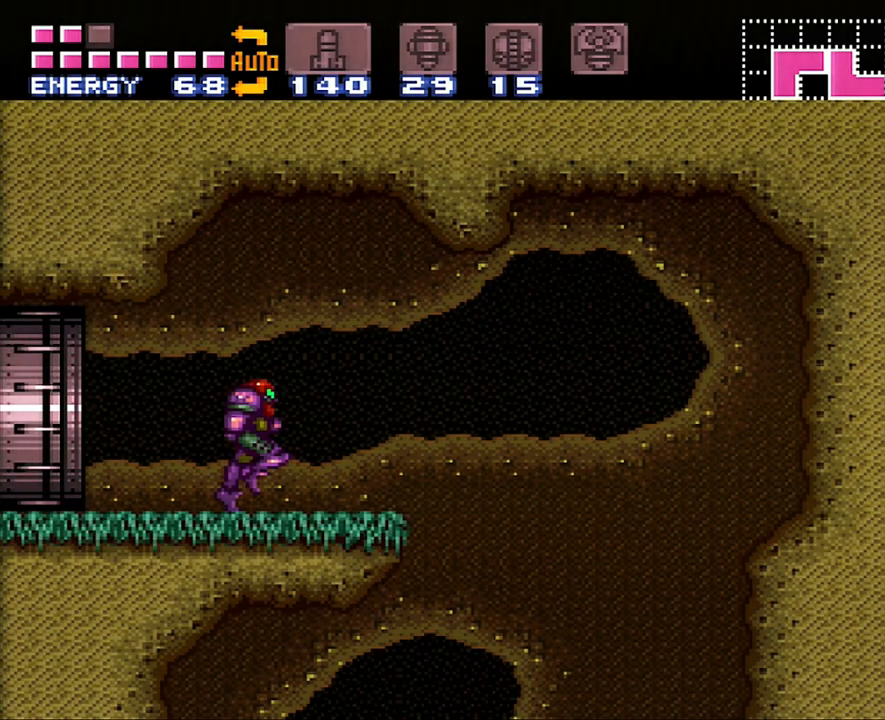
{"buttons": ["A", "DPAD_LEFT"], "events": [[217, "DPAD_RIGHT", "up"], [300, "DPAD_LEFT", "down"]]}
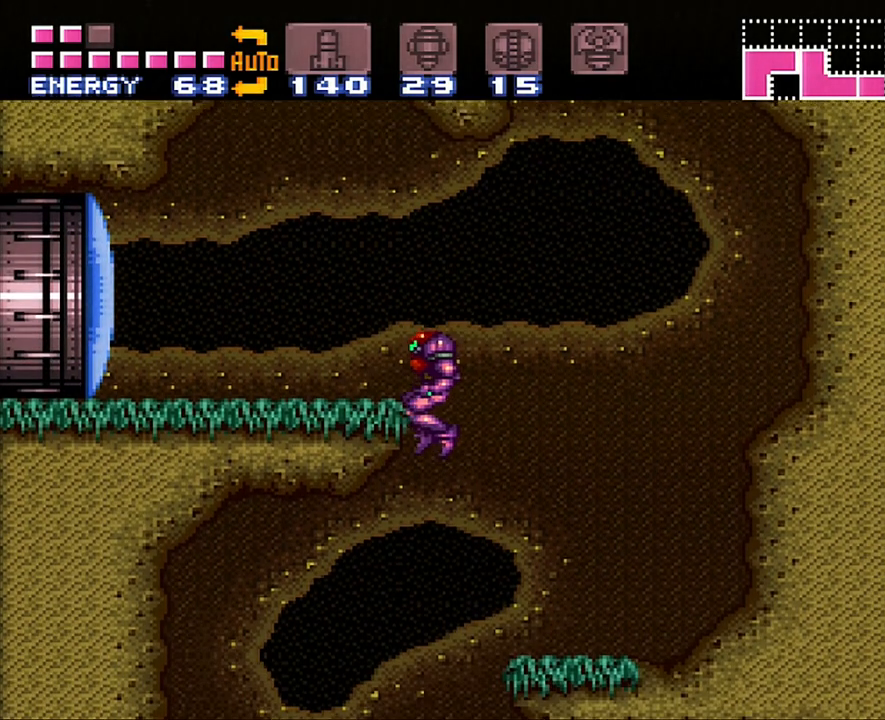
{"buttons": ["A", "DPAD_RIGHT"], "events": [[267, "A", "up"], [300, "DPAD_LEFT", "up"], [450, "A", "down"], [450, "DPAD_RIGHT", "down"]]}
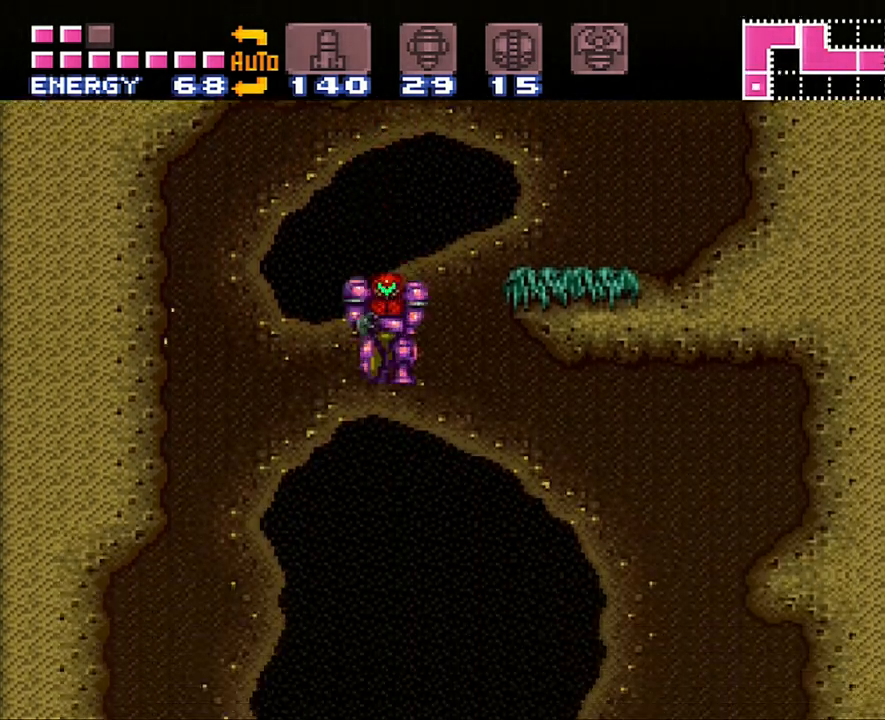
{"buttons": ["A", "B", "DPAD_RIGHT"], "events": [[50, "DPAD_RIGHT", "up"], [83, "A", "up"], [117, "A", "down"], [267, "DPAD_RIGHT", "down"], [400, "A", "up"], [417, "A", "down"], [500, "B", "down"]]}
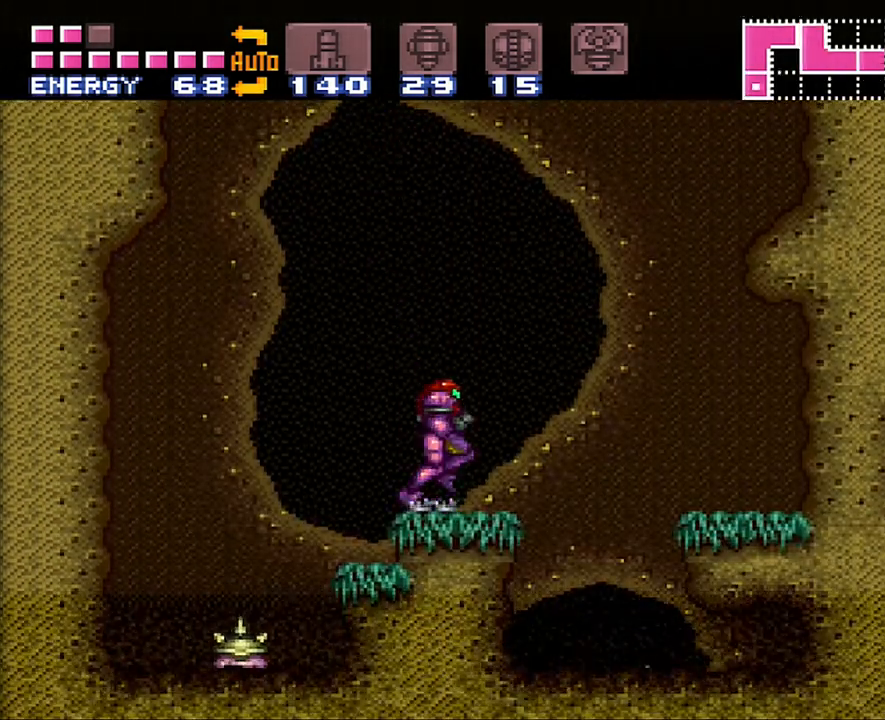
{"buttons": ["A", "DPAD_RIGHT"], "events": [[117, "B", "up"]]}
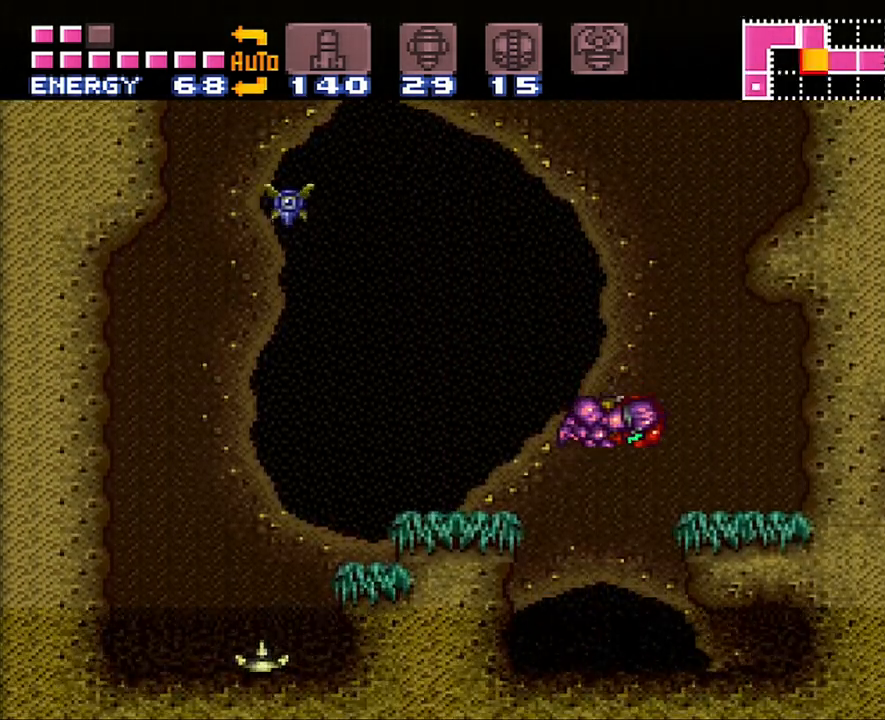
{"buttons": ["A", "B"], "events": [[200, "B", "down"], [267, "DPAD_RIGHT", "up"]]}
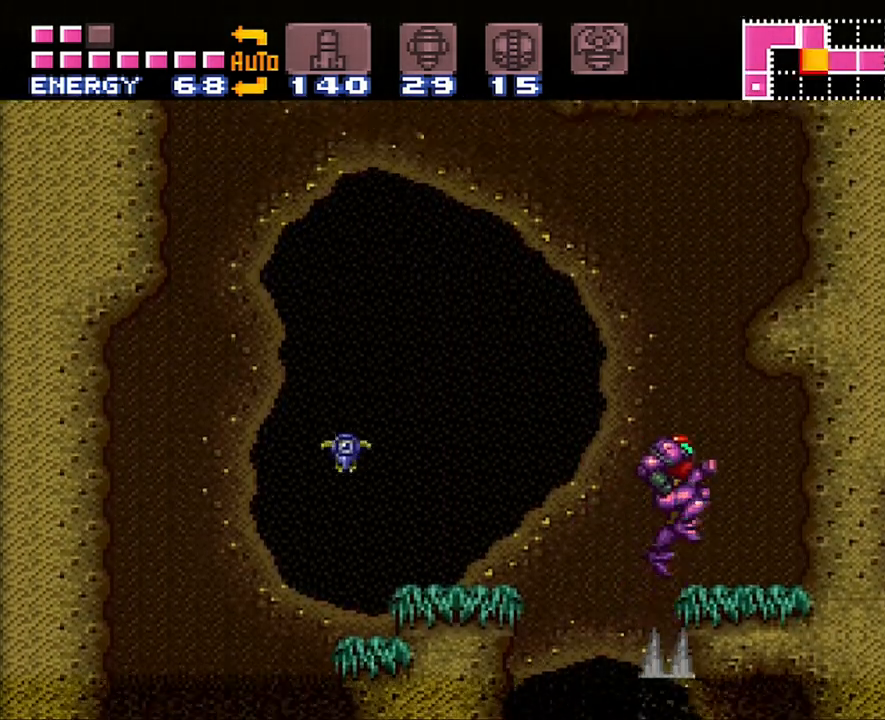
{"buttons": ["A", "DPAD_RIGHT"], "events": [[117, "DPAD_RIGHT", "down"], [150, "B", "up"], [200, "A", "up"], [233, "A", "down"]]}